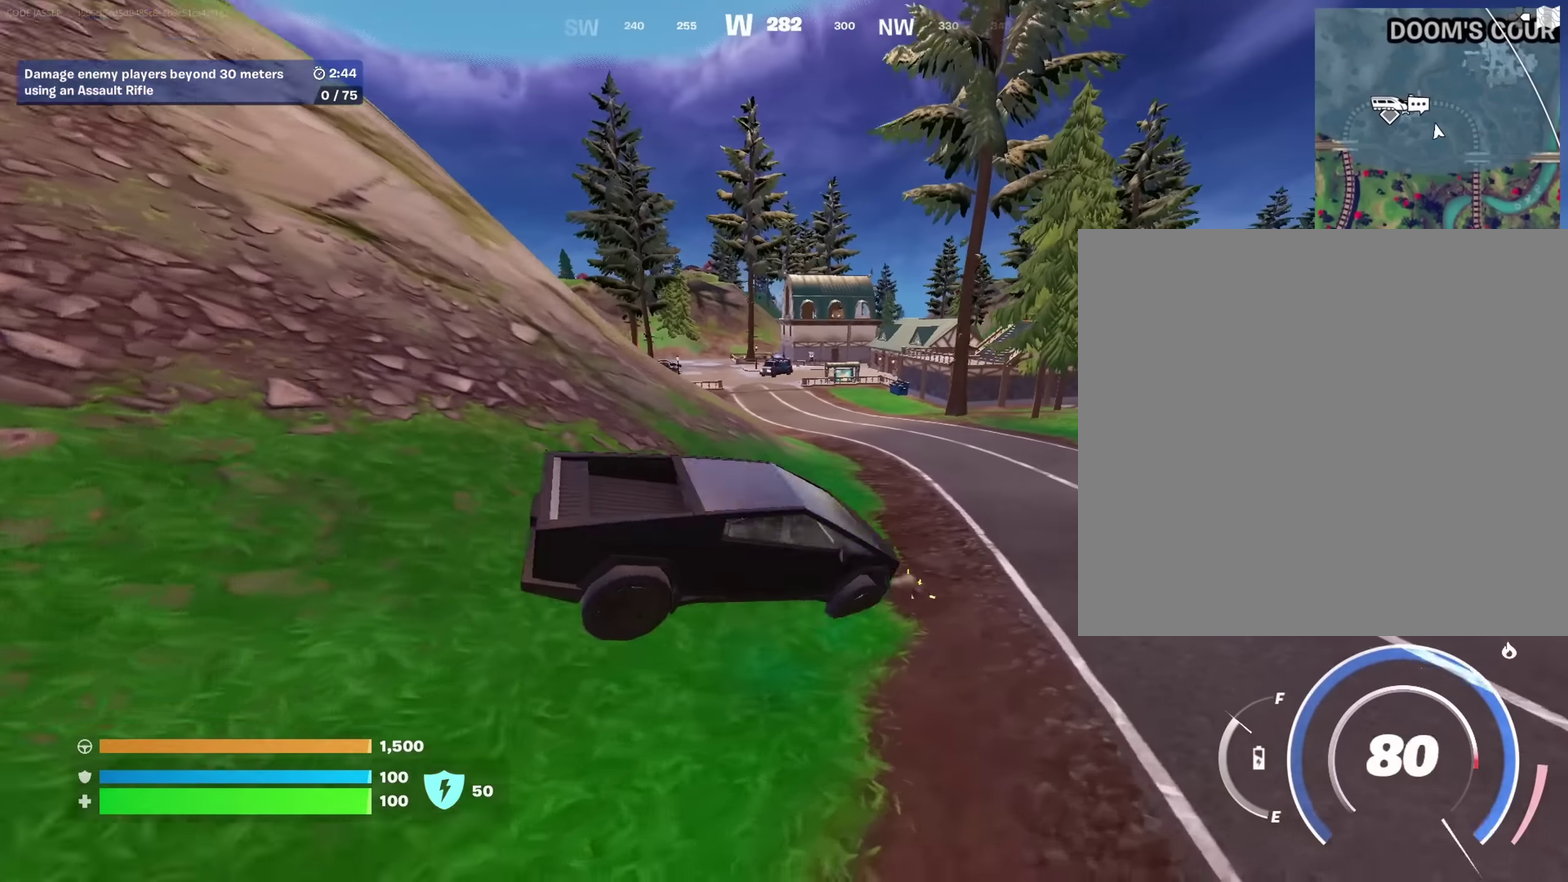
Gameplay with a controller (PlayStation layout); each line is a JSON object with the inputs held at the frame after it (dt_ms = milliseconds from this image to that frame). "events" lists button and stick changes between this image and that frame as [ms after this image, input, new state], when the widget could be followed in between. This document gives stick clicks only as held states, not as events.
{"dt_ms": 250, "buttons": [], "left_stick": "left", "right_stick": "center", "events": [[183, "left_stick", "left"]]}
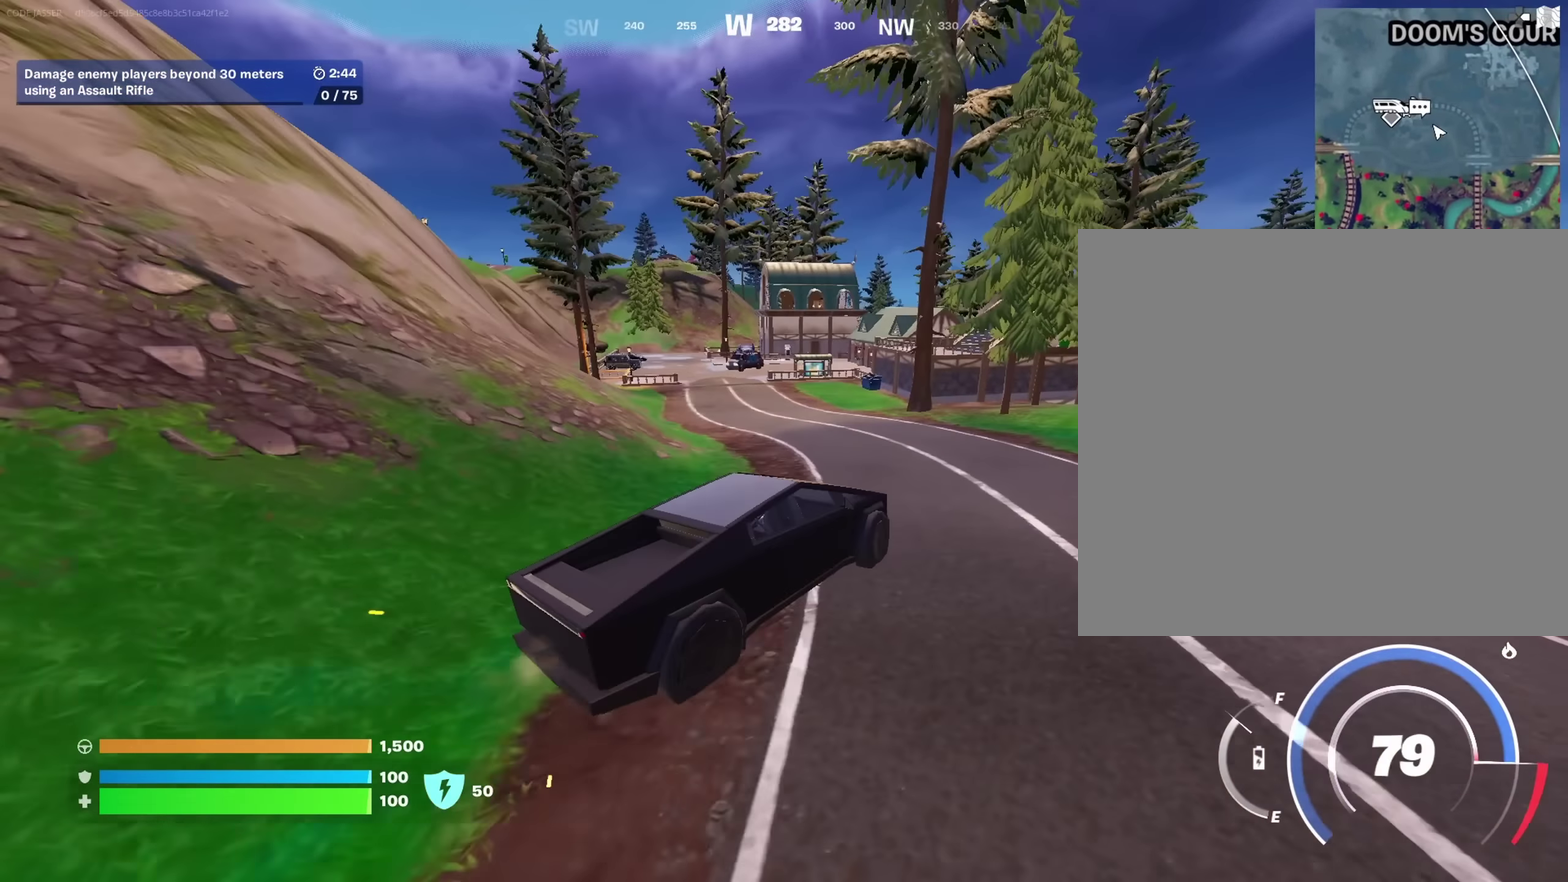
{"dt_ms": 750, "buttons": [], "left_stick": "right", "right_stick": "center", "events": [[17, "left_stick", "up-left"], [183, "left_stick", "right"]]}
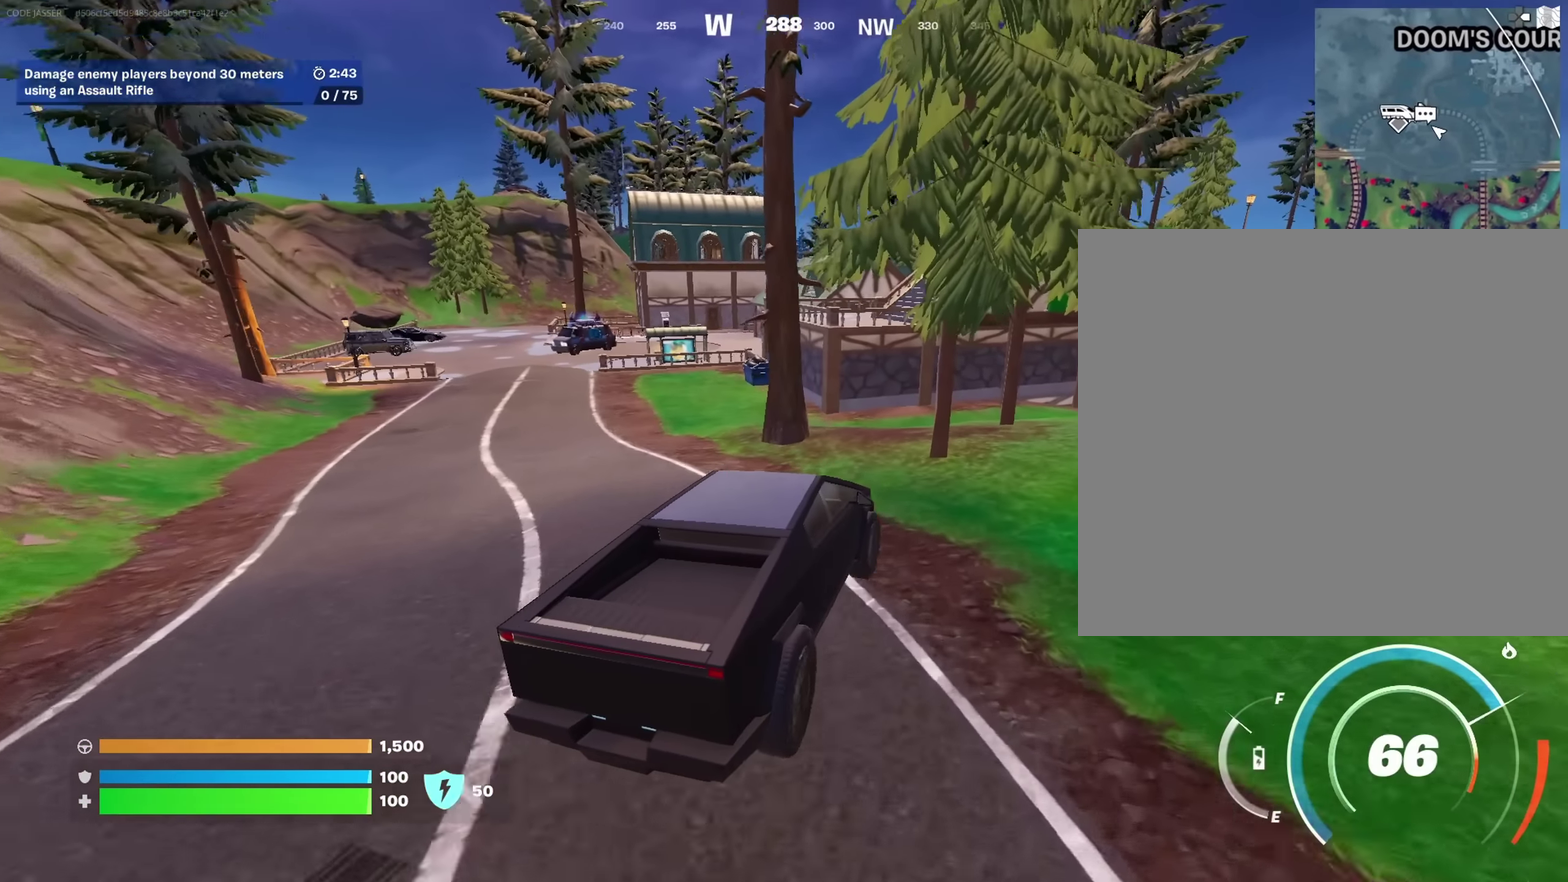
{"dt_ms": 250, "buttons": [], "left_stick": "right", "right_stick": "center", "events": []}
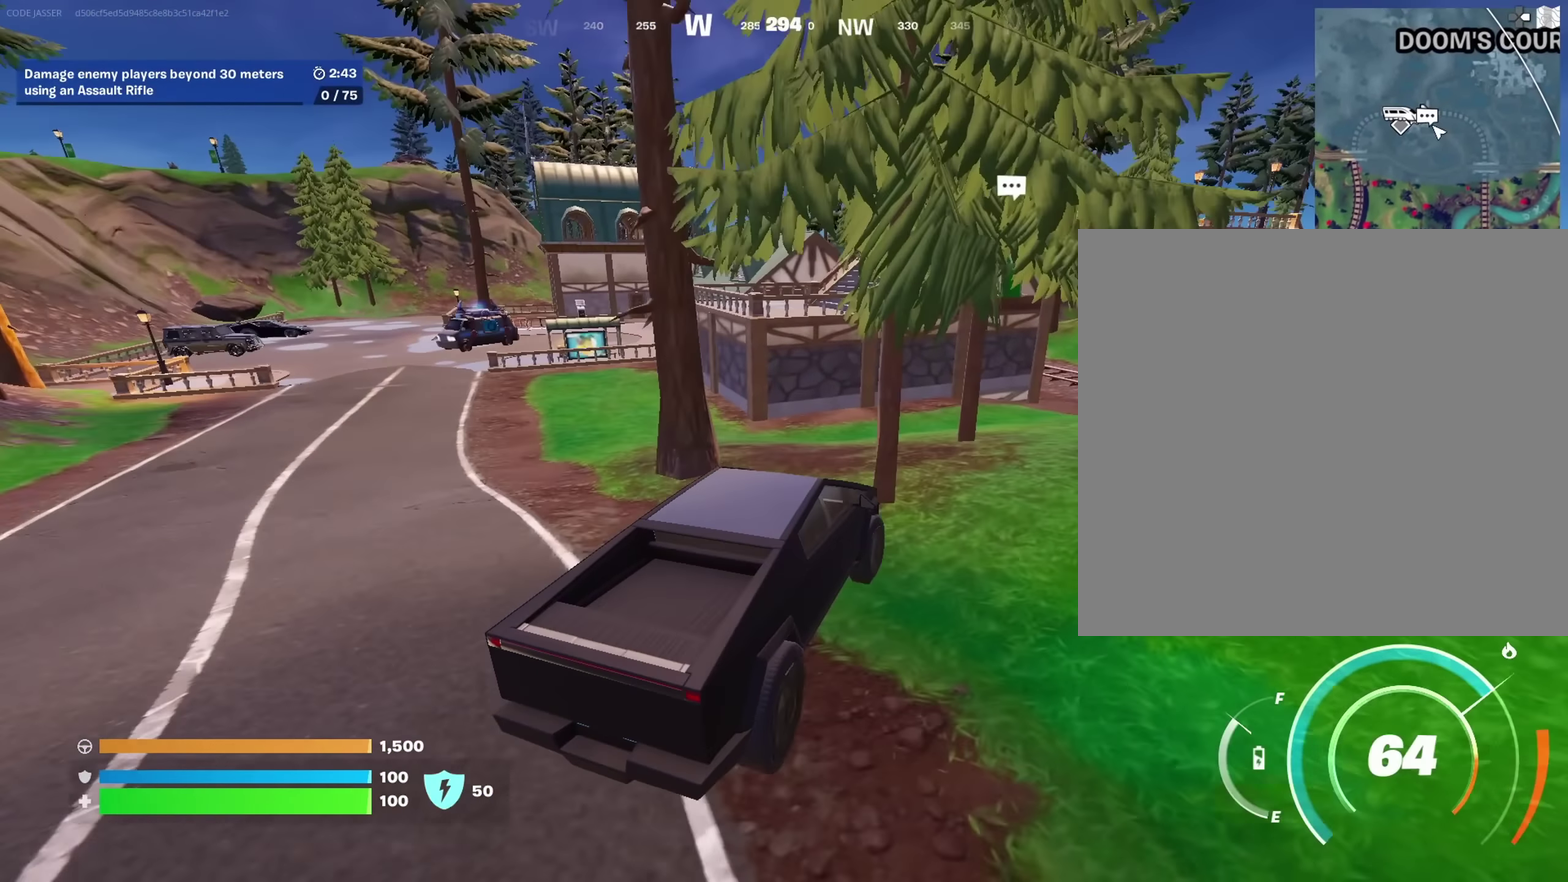
{"dt_ms": 750, "buttons": [], "left_stick": "left", "right_stick": "center", "events": [[383, "left_stick", "down-left"], [550, "right_stick", "left"], [650, "left_stick", "left"], [667, "right_stick", "center"]]}
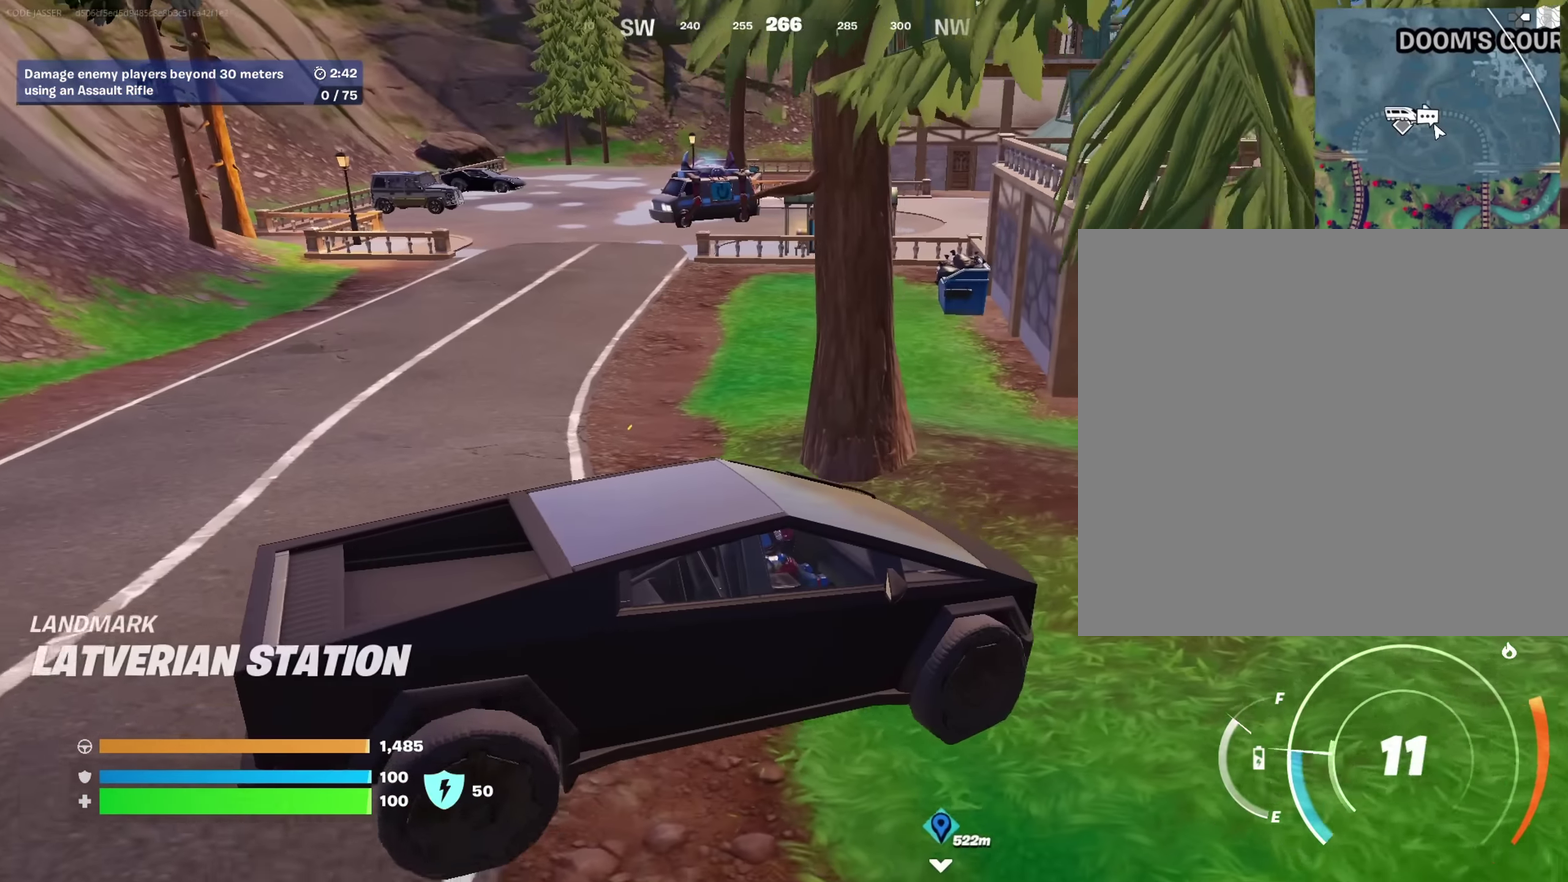
{"dt_ms": 250, "buttons": [], "left_stick": "up-left", "right_stick": "center", "events": [[17, "left_stick", "down-left"], [100, "left_stick", "left"], [183, "left_stick", "up-left"]]}
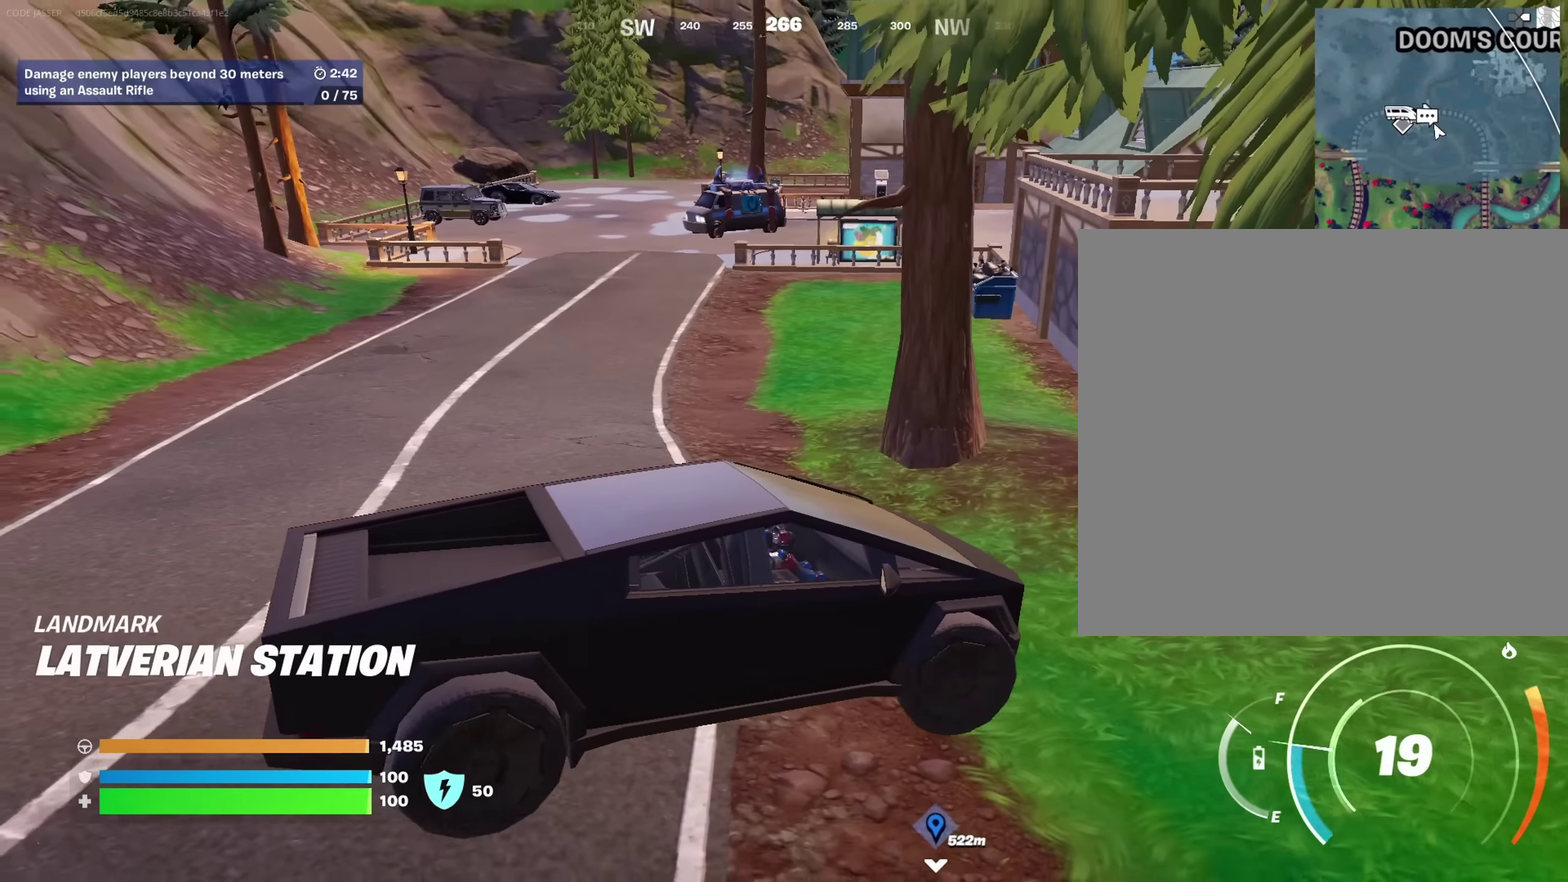
{"dt_ms": 650, "buttons": [], "left_stick": "left", "right_stick": "center", "events": [[33, "left_stick", "up"], [167, "left_stick", "up-right"], [333, "left_stick", "up-left"], [417, "left_stick", "left"]]}
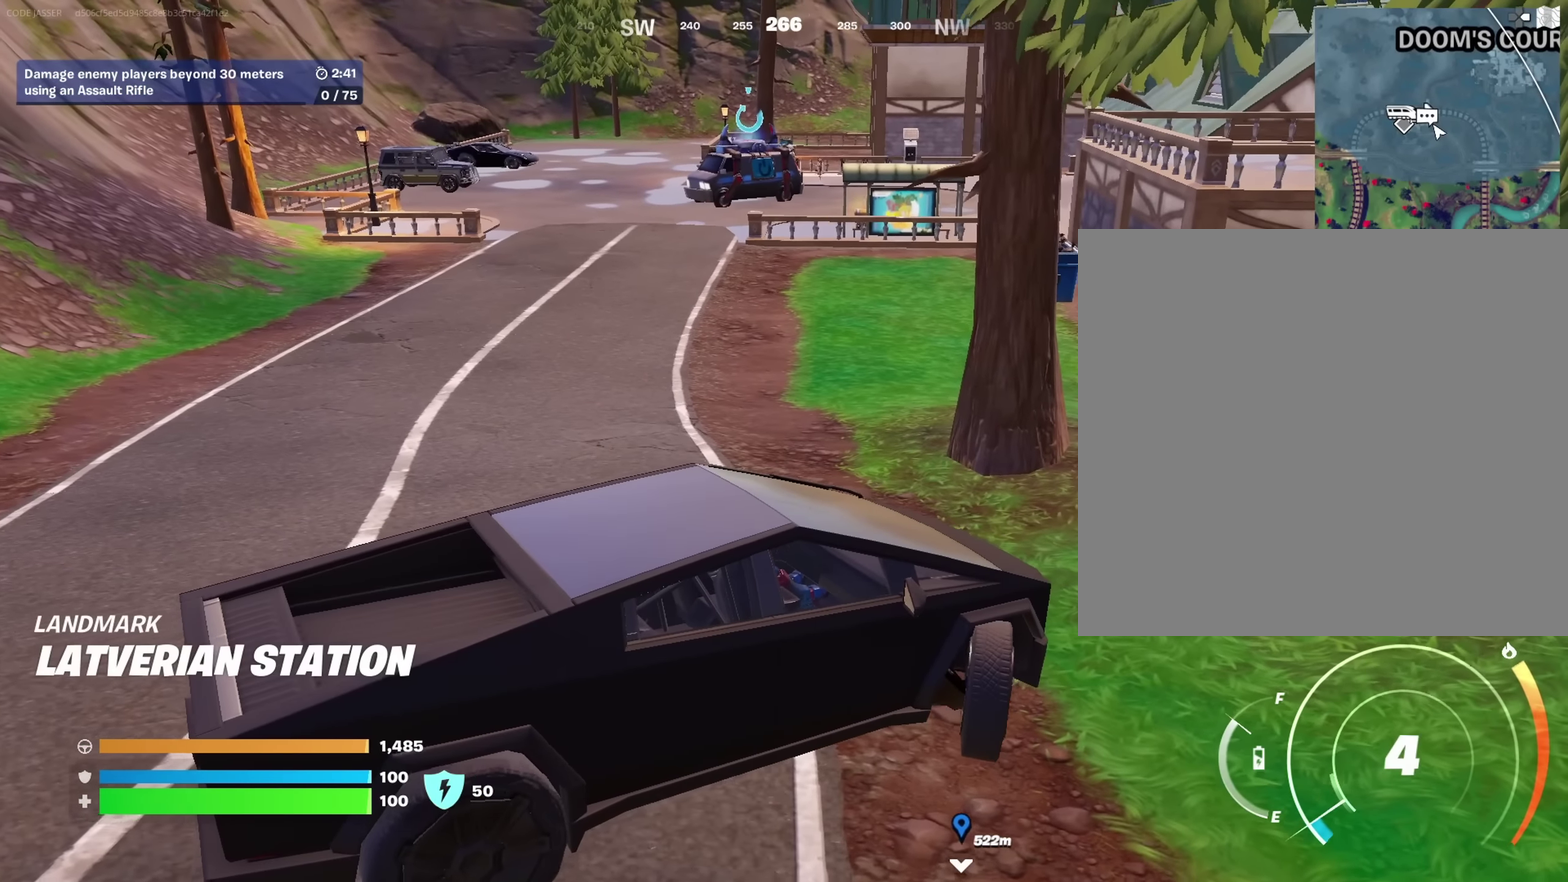
{"dt_ms": 350, "buttons": [], "left_stick": "down-left", "right_stick": "center", "events": [[350, "left_stick", "down-left"]]}
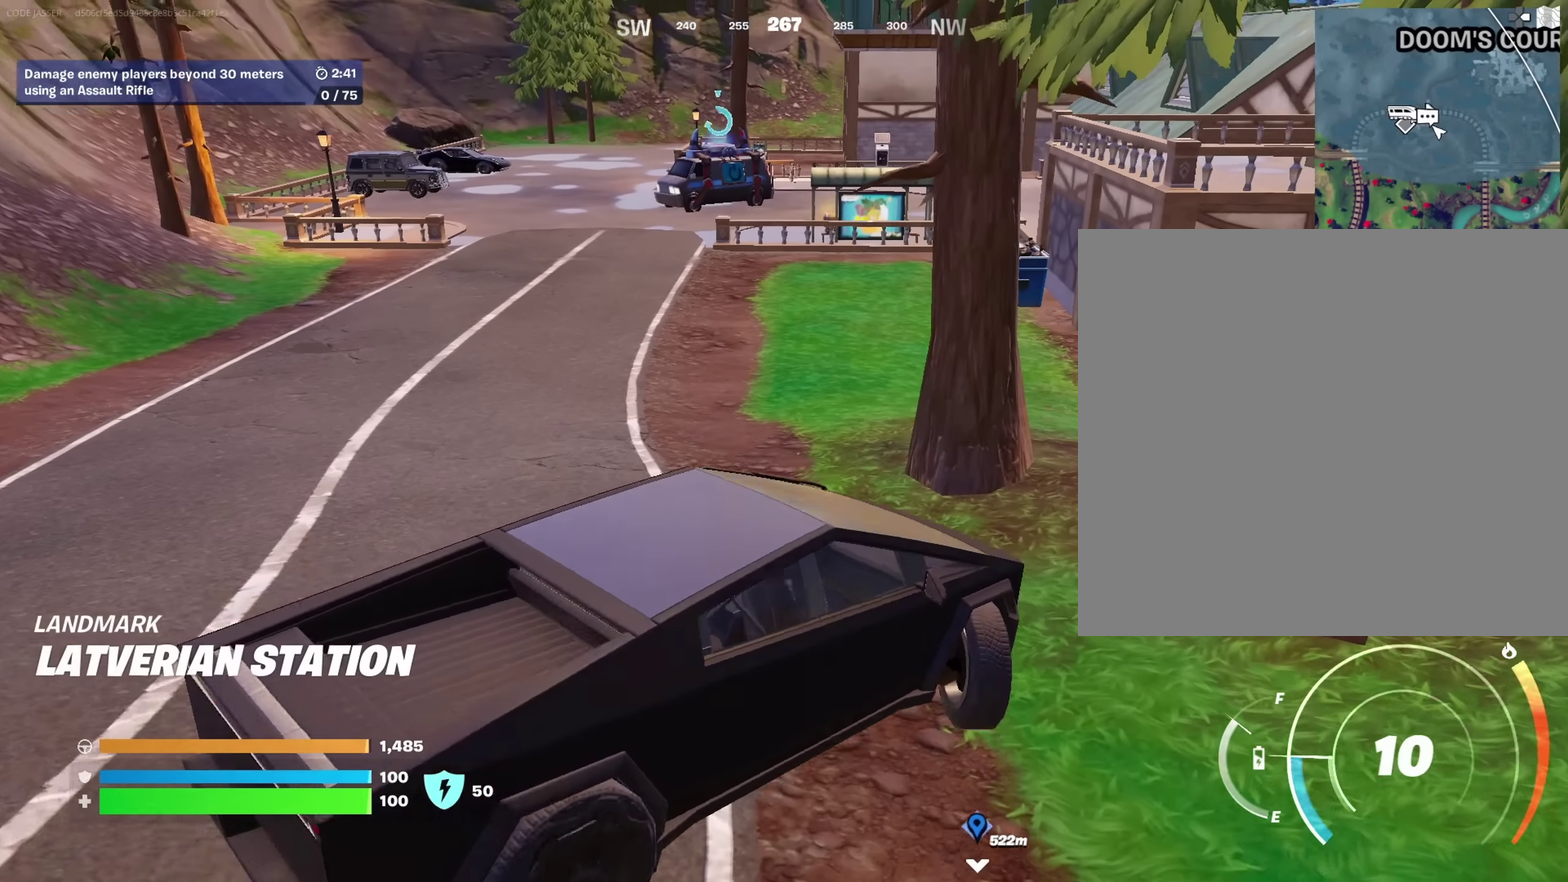
{"dt_ms": 650, "buttons": [], "left_stick": "left", "right_stick": "center", "events": [[133, "left_stick", "down"], [200, "left_stick", "down-left"], [283, "left_stick", "left"]]}